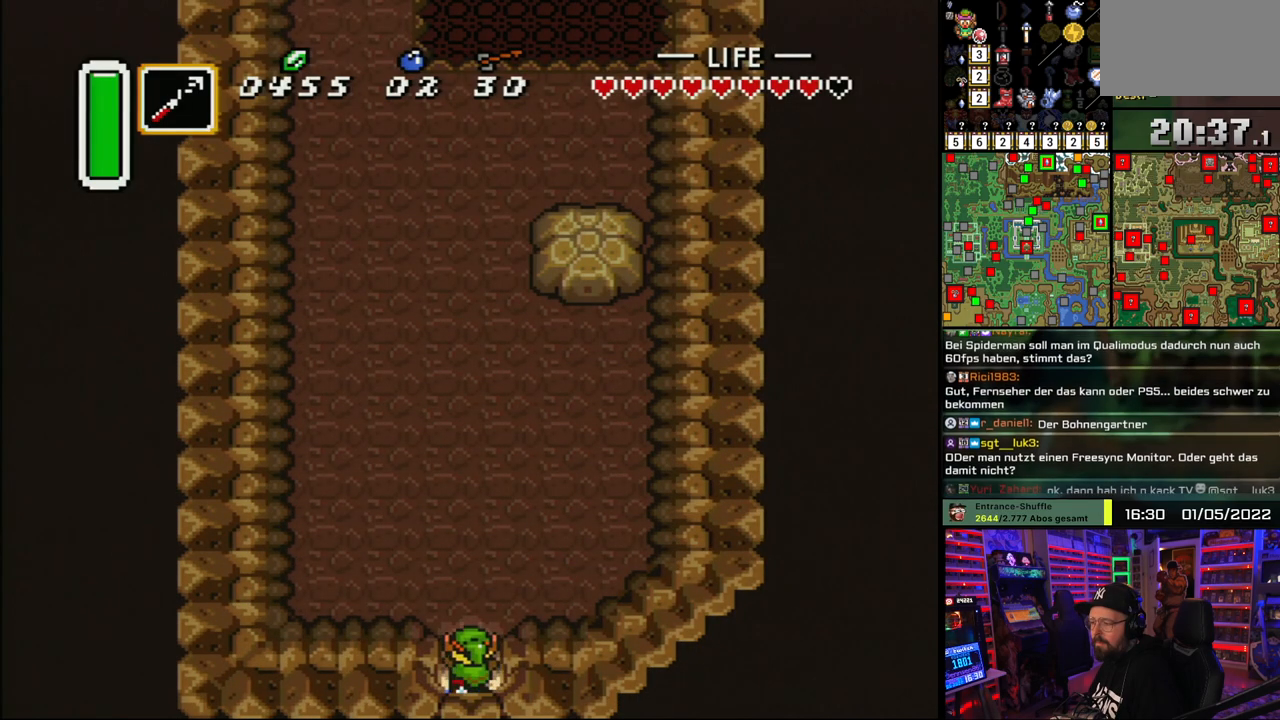
Gameplay with a controller (Nintendo layout); each line is a JSON object with the inputs held at the frame after it. "events" lists button and stick changes between this image and that frame as [ms after this image, input, new state], when the widget could be followed in between. Not read: L1 L3 R1 R3.
{"buttons": ["A"], "events": [[200, "DPAD_UP", "up"]]}
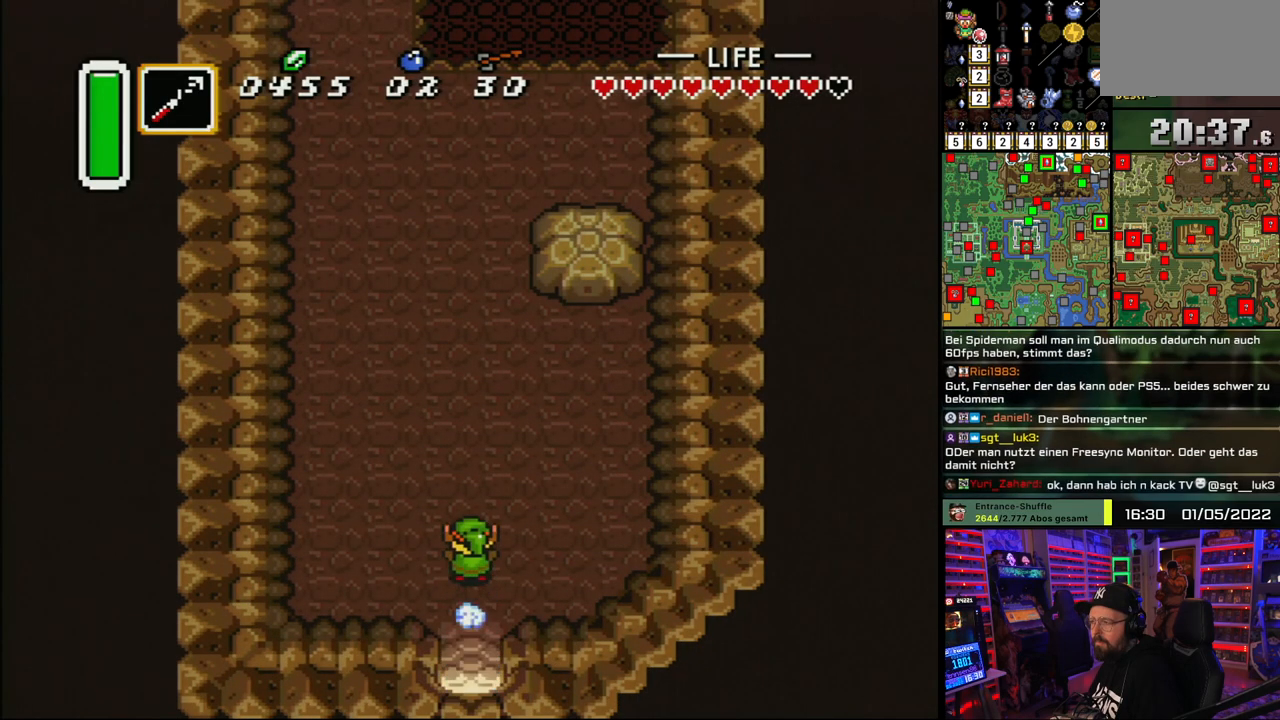
{"buttons": ["A"], "events": []}
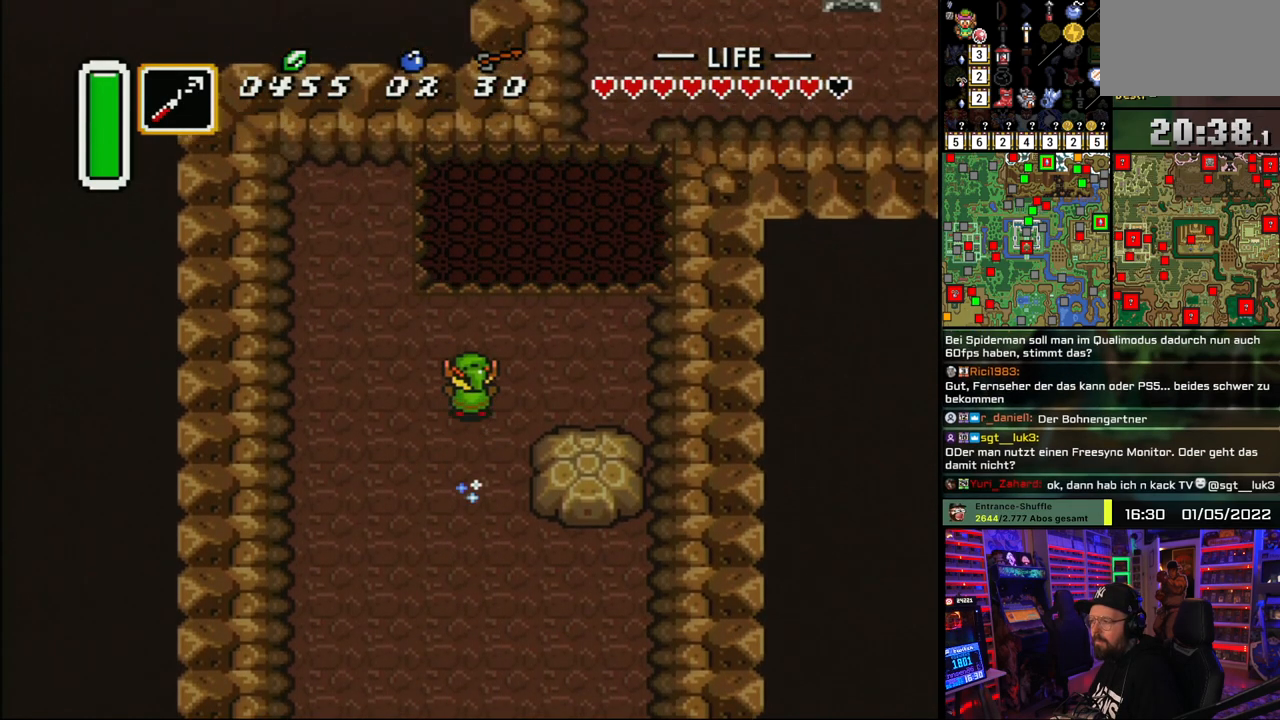
{"buttons": ["A"], "events": [[150, "DPAD_DOWN", "down"], [167, "A", "up"], [200, "A", "down"], [267, "DPAD_DOWN", "up"]]}
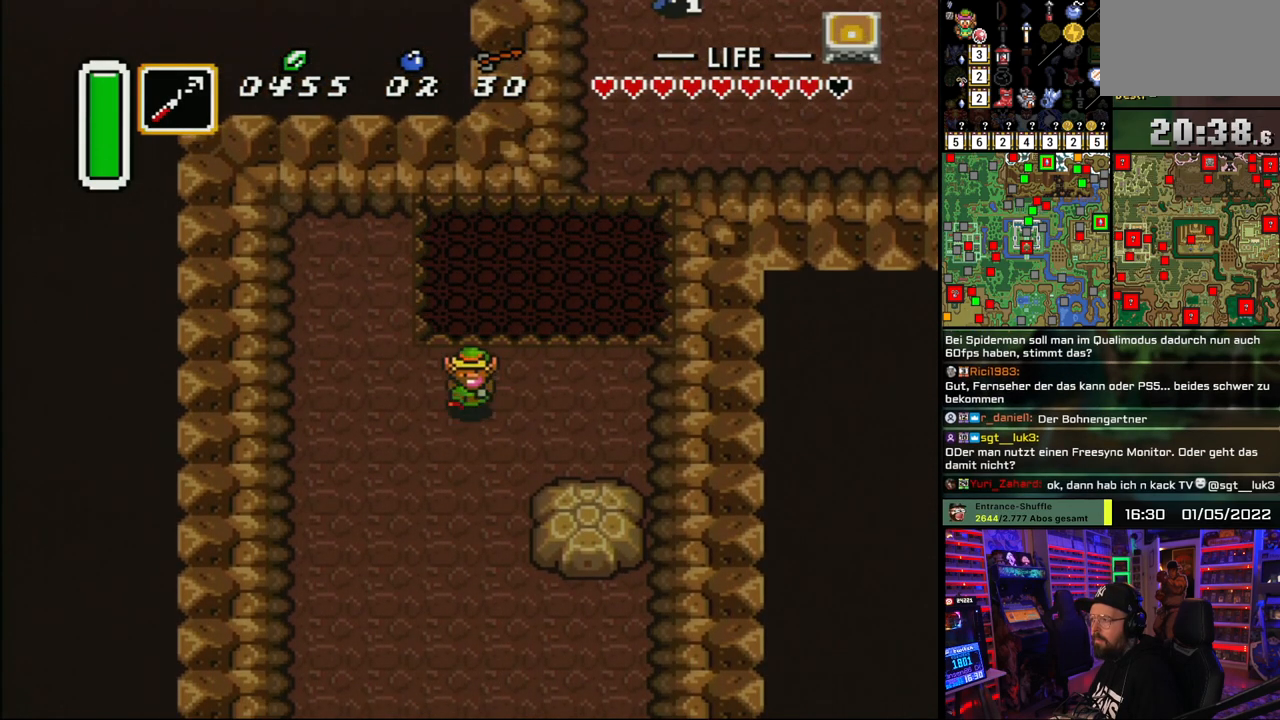
{"buttons": ["A"], "events": []}
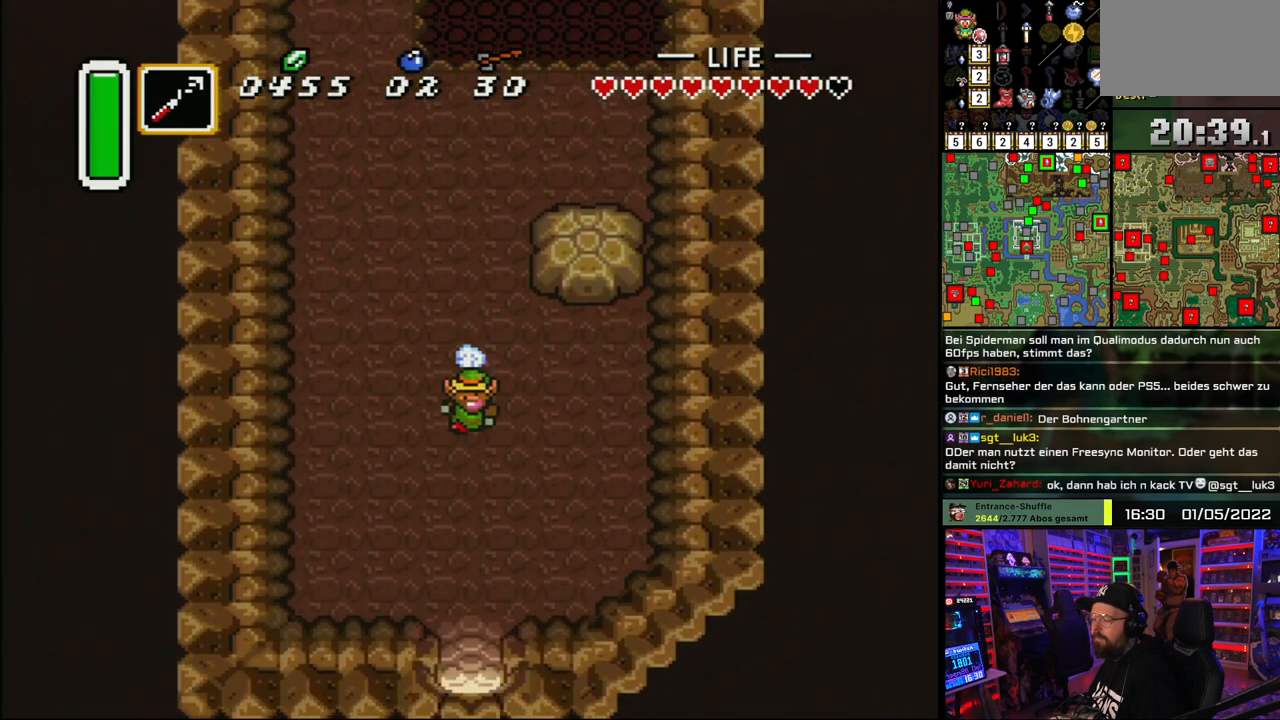
{"buttons": ["A"], "events": [[33, "A", "up"], [50, "A", "down"]]}
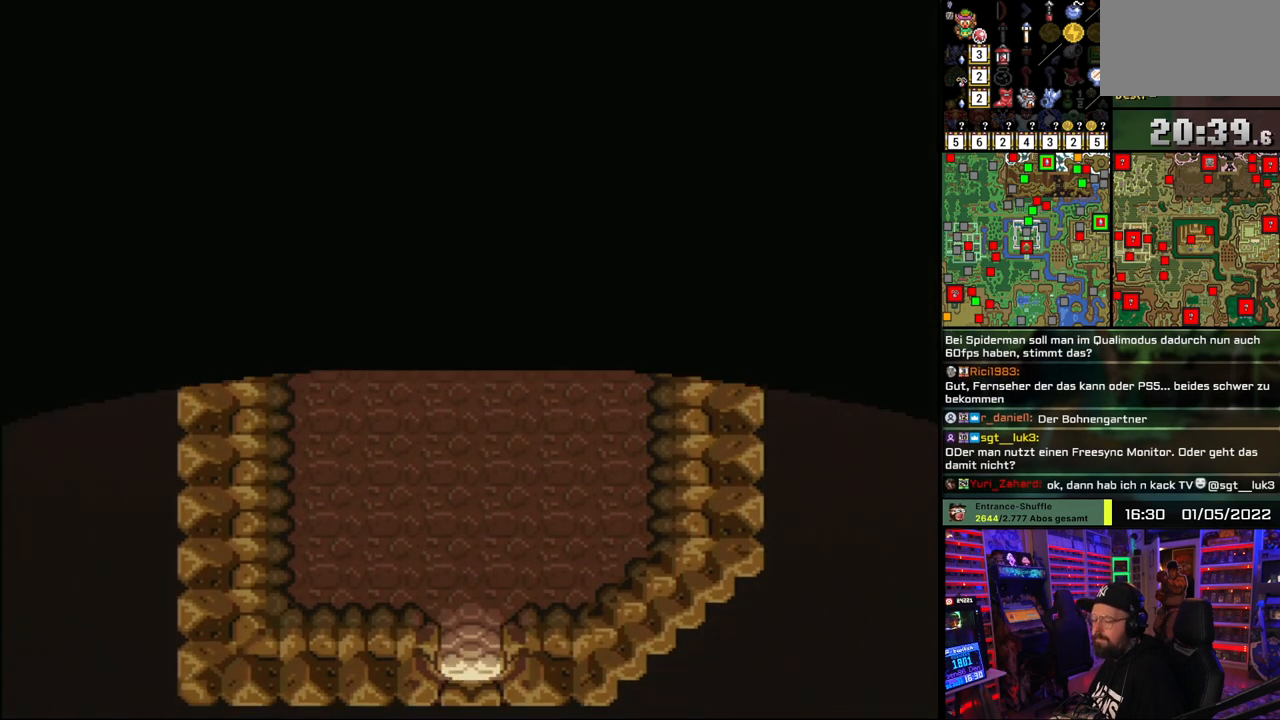
{"buttons": ["DPAD_DOWN"], "events": [[267, "A", "up"], [350, "A", "down"], [450, "DPAD_DOWN", "down"], [467, "A", "up"]]}
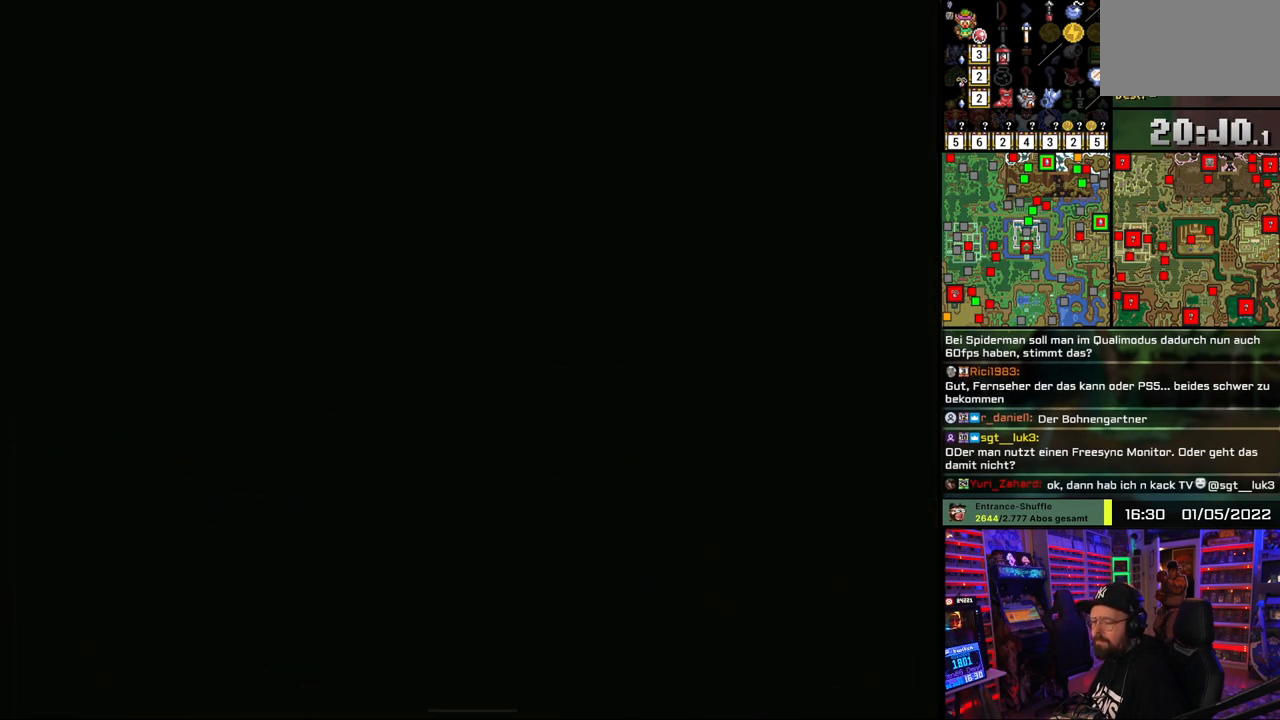
{"buttons": ["A", "DPAD_DOWN"], "events": [[33, "A", "down"], [67, "DPAD_DOWN", "up"], [150, "A", "up"], [217, "A", "down"], [333, "A", "up"], [417, "A", "down"], [467, "DPAD_DOWN", "down"]]}
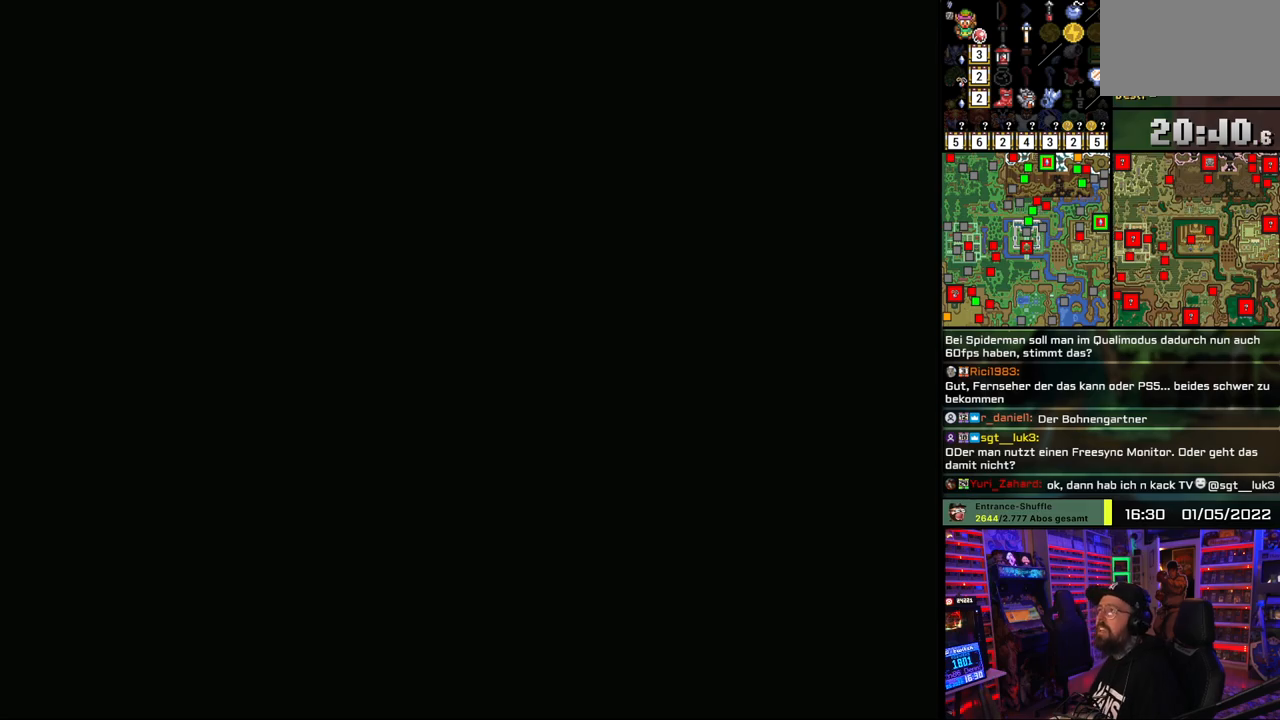
{"buttons": ["DPAD_DOWN"], "events": [[67, "A", "up"], [150, "A", "down"], [283, "A", "up"]]}
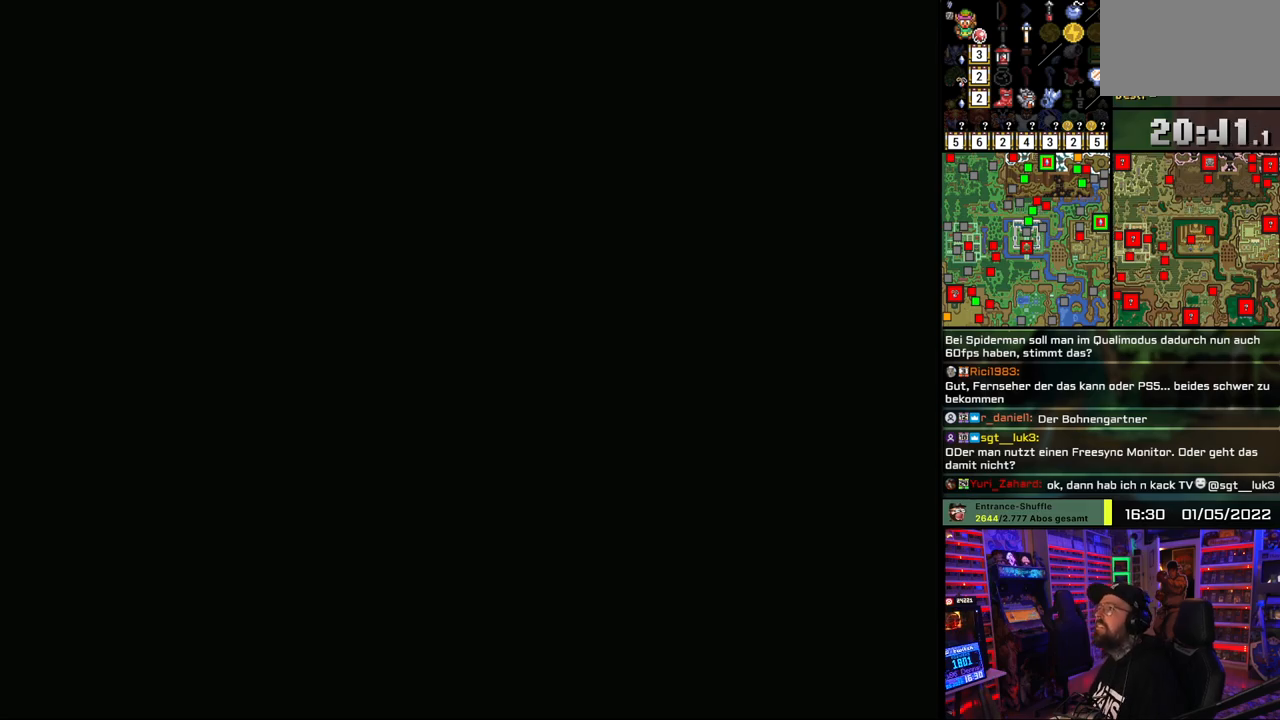
{"buttons": ["DPAD_DOWN"], "events": [[200, "A", "down"], [233, "A", "up"], [300, "A", "down"], [433, "A", "up"]]}
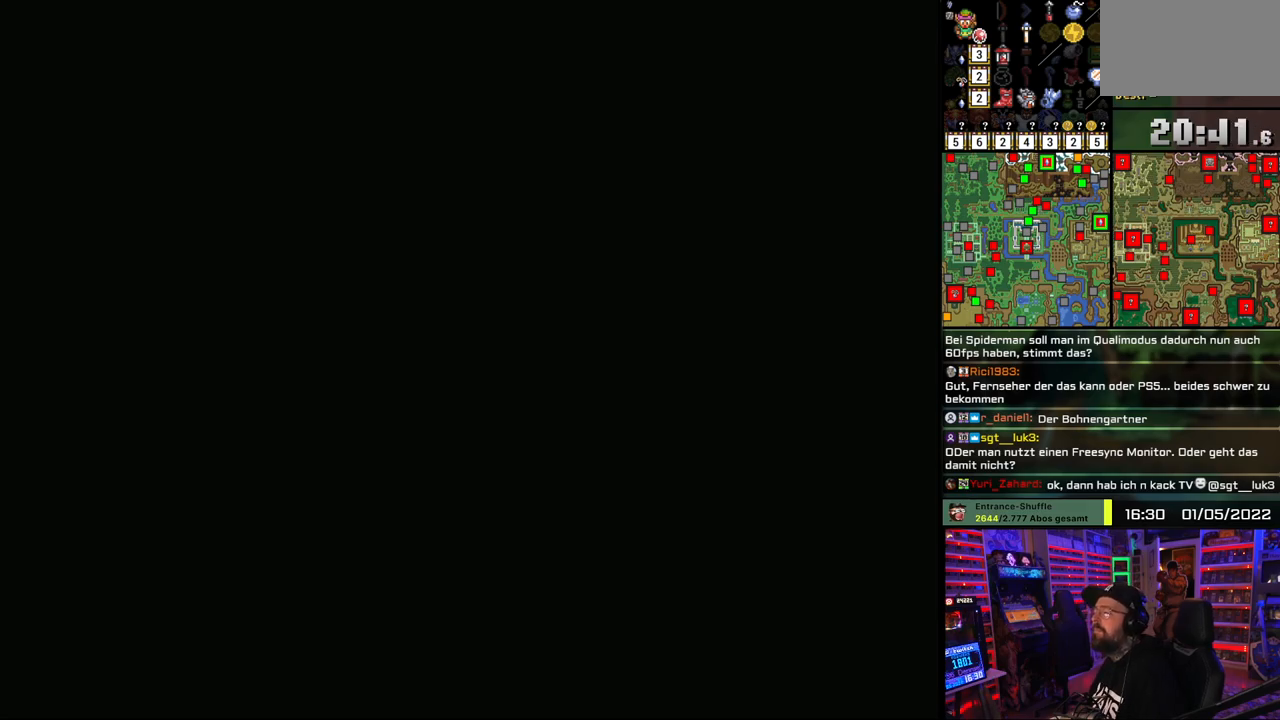
{"buttons": ["DPAD_DOWN"], "events": [[17, "A", "down"], [167, "A", "up"]]}
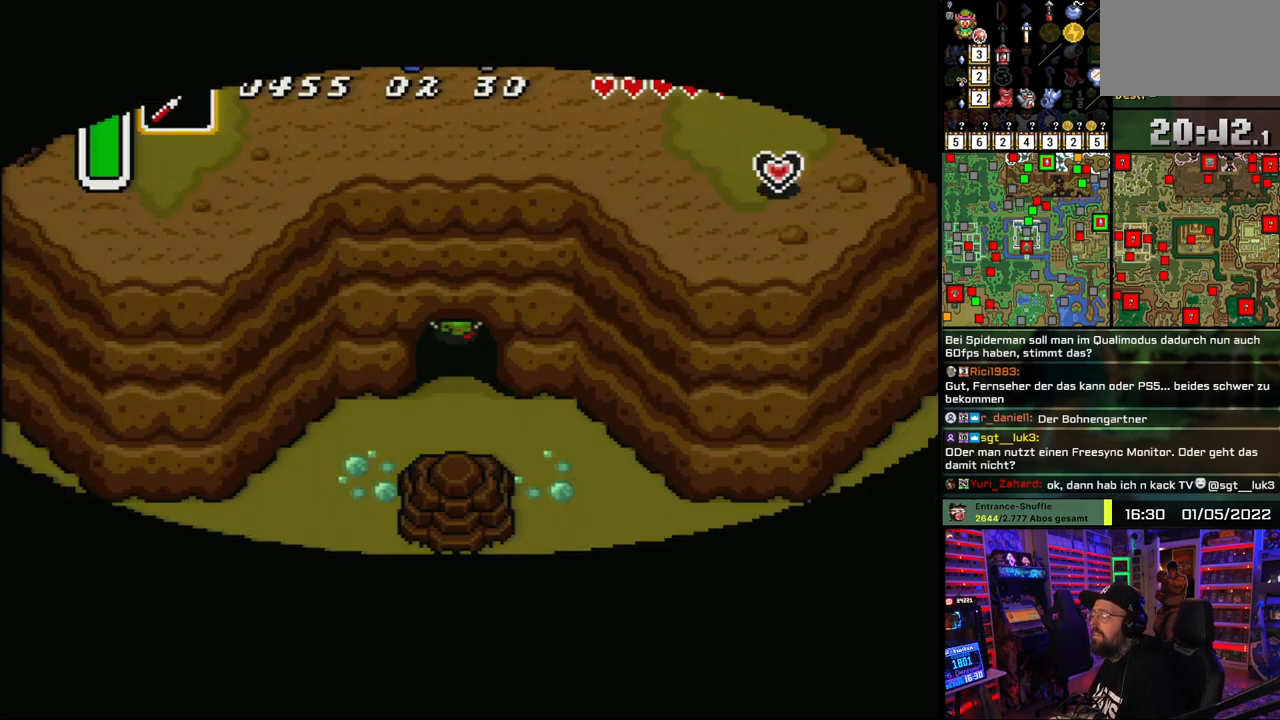
{"buttons": ["DPAD_DOWN"], "events": []}
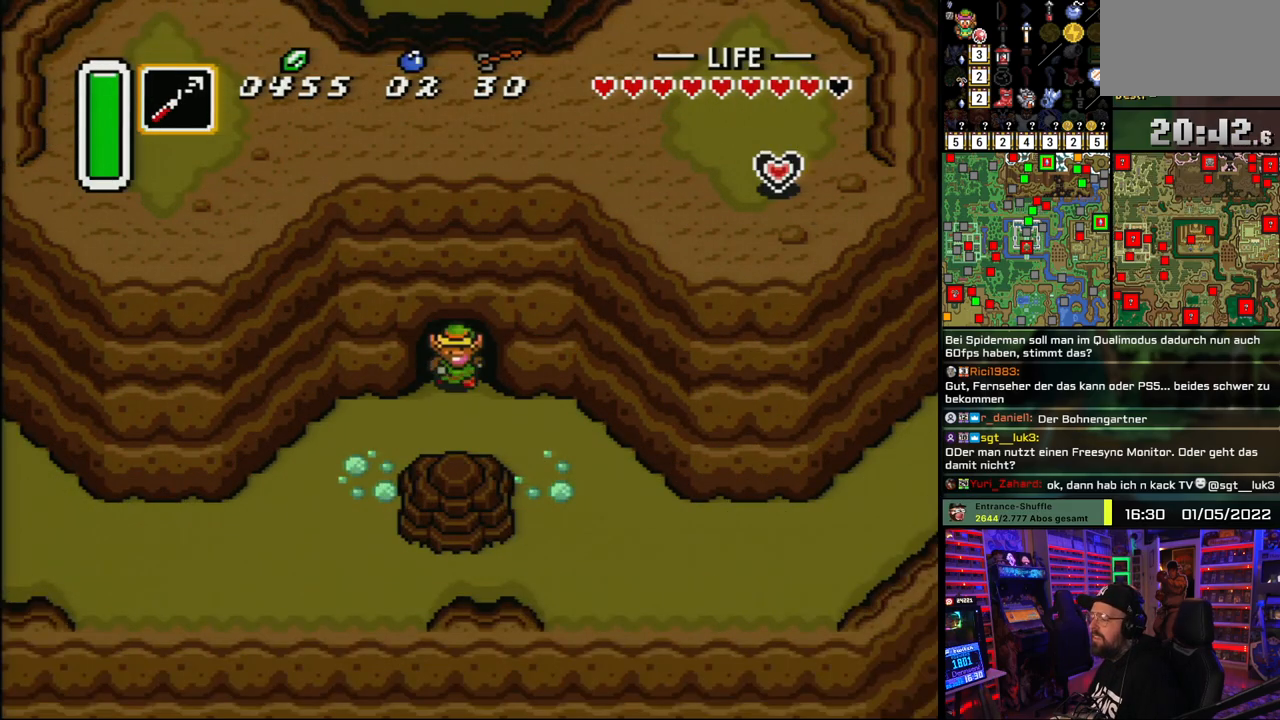
{"buttons": ["DPAD_DOWN"], "events": [[133, "DPAD_LEFT", "down"], [267, "DPAD_DOWN", "up"], [450, "DPAD_DOWN", "down"], [500, "DPAD_LEFT", "up"]]}
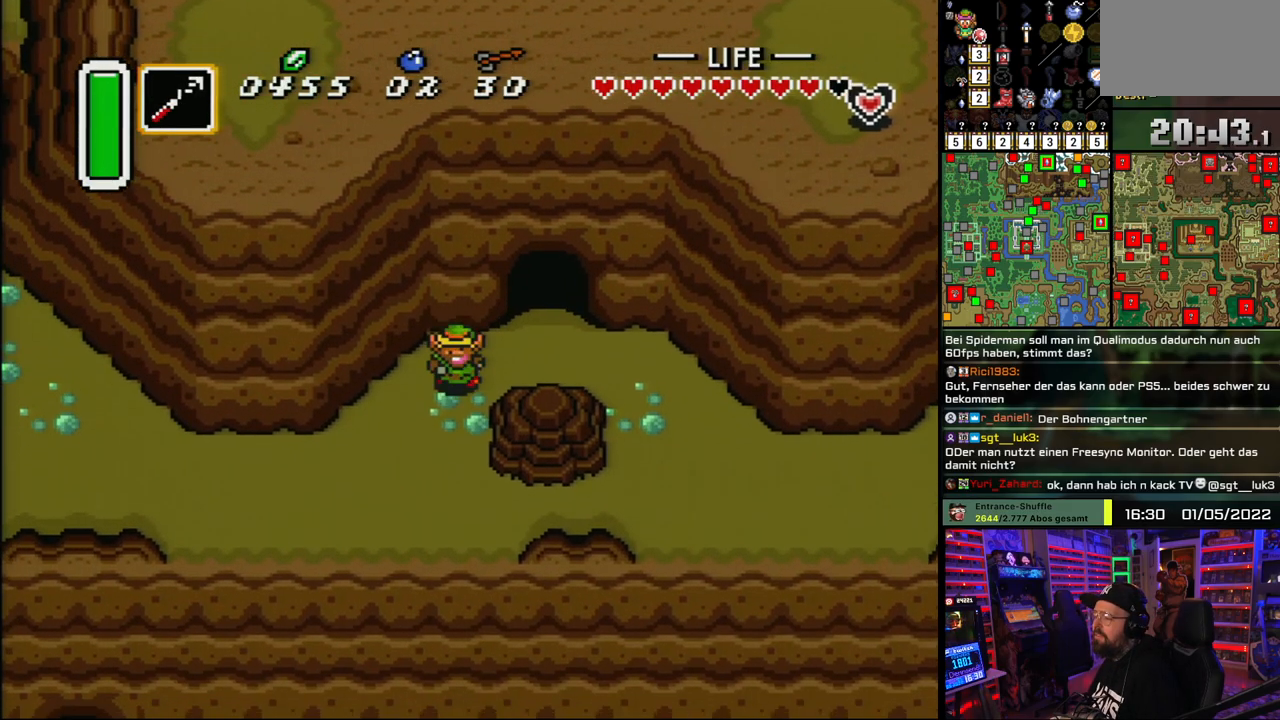
{"buttons": ["DPAD_DOWN", "DPAD_RIGHT"], "events": [[483, "DPAD_RIGHT", "down"]]}
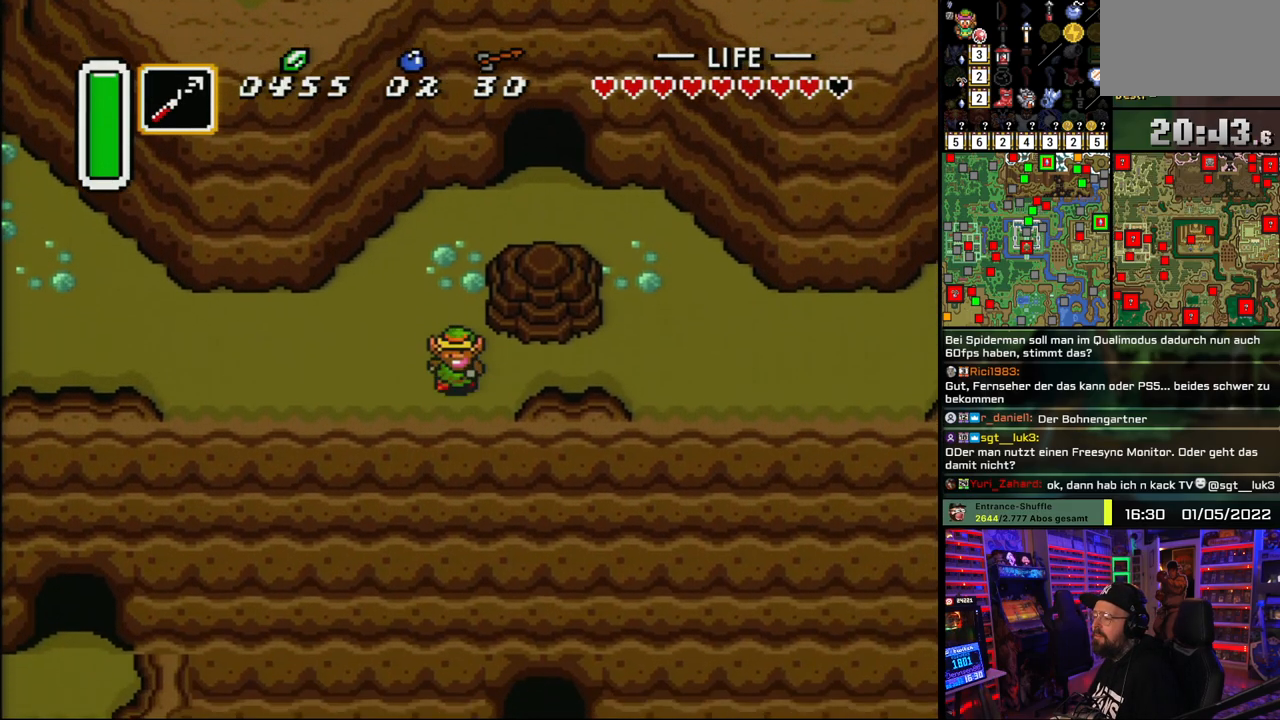
{"buttons": ["DPAD_DOWN"], "events": [[217, "A", "down"], [217, "DPAD_RIGHT", "up"], [300, "A", "up"]]}
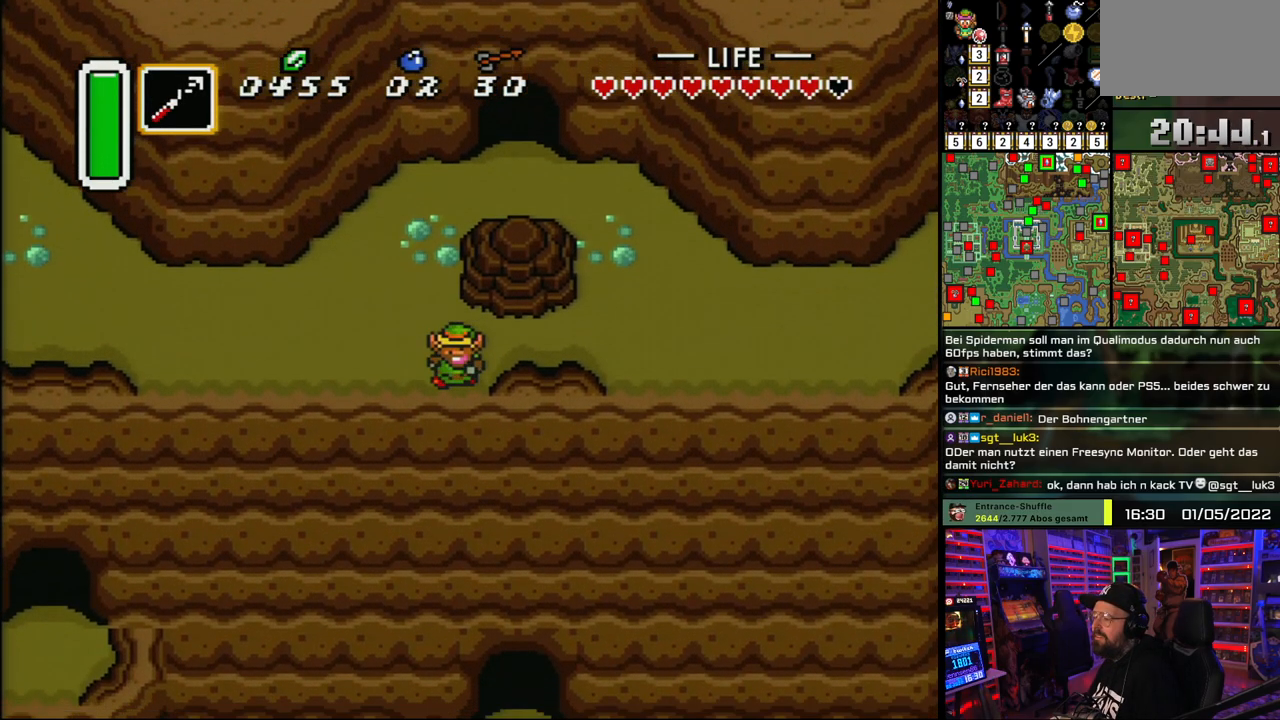
{"buttons": ["DPAD_RIGHT"], "events": [[50, "DPAD_DOWN", "up"], [500, "DPAD_RIGHT", "down"]]}
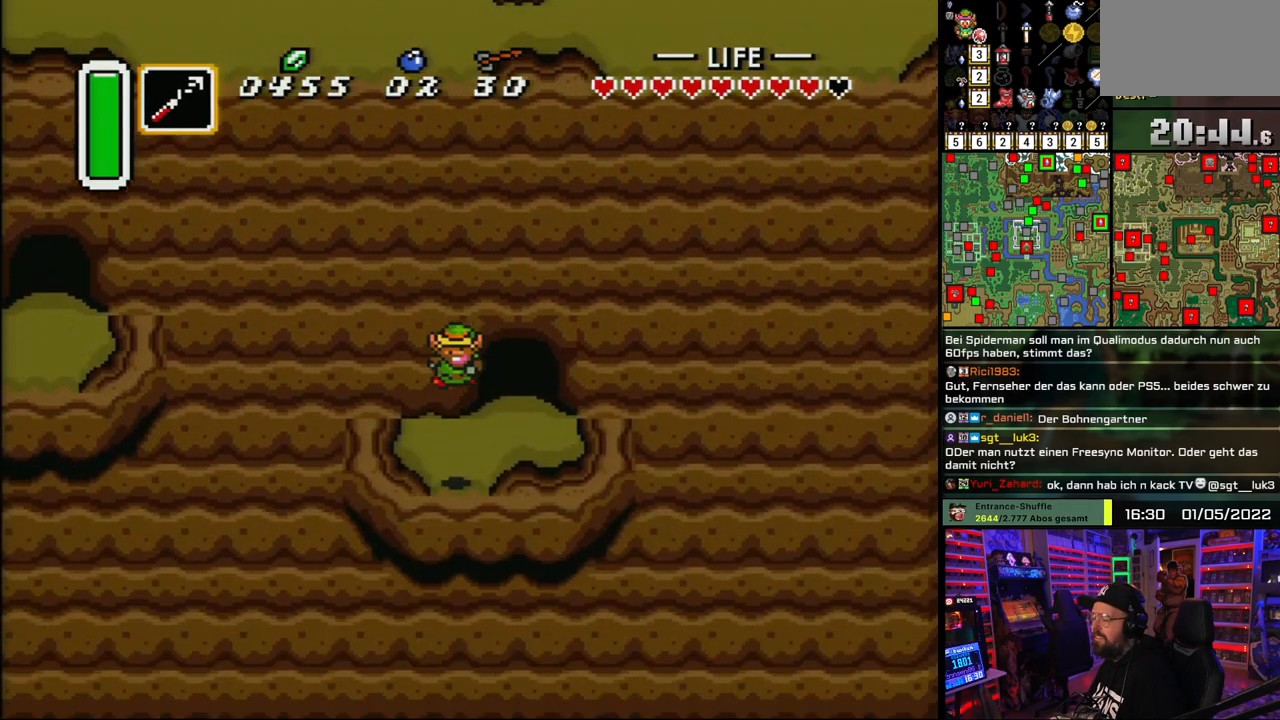
{"buttons": ["DPAD_UP"], "events": [[167, "DPAD_UP", "down"], [400, "DPAD_RIGHT", "up"], [467, "DPAD_UP", "up"], [467, "START", "down"], [483, "DPAD_UP", "down"], [483, "START", "up"]]}
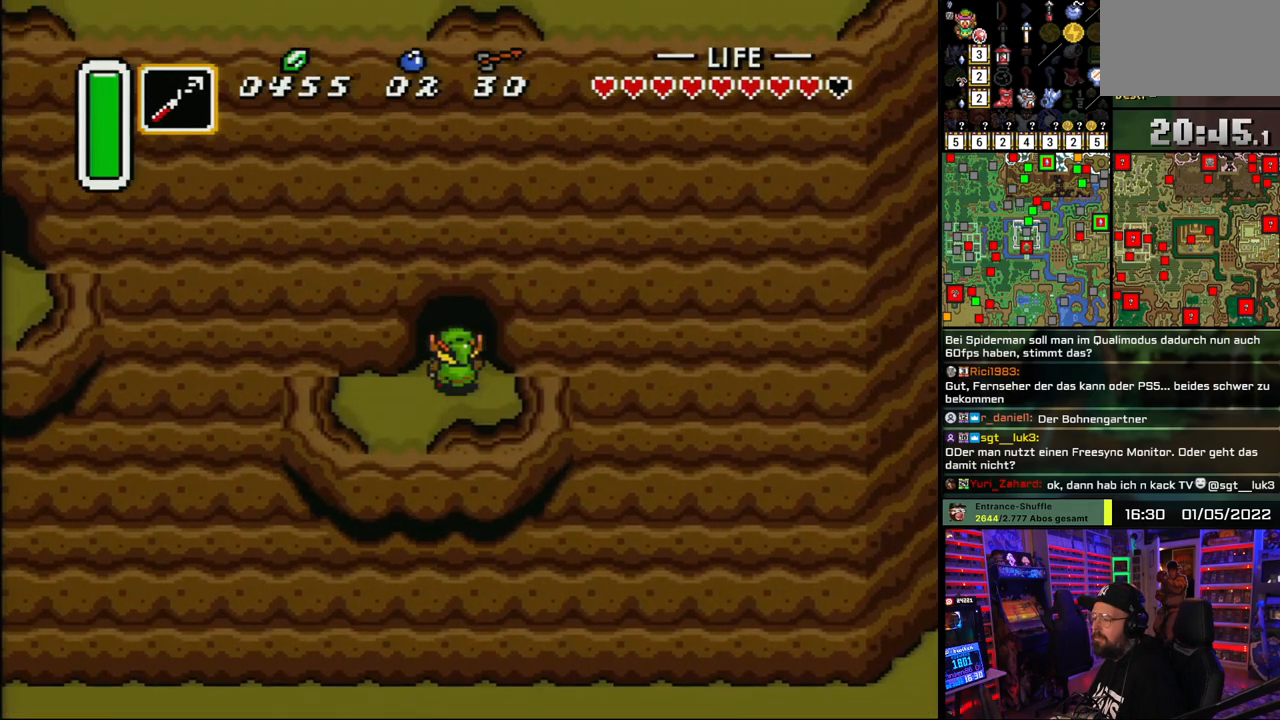
{"buttons": [], "events": [[433, "DPAD_UP", "up"]]}
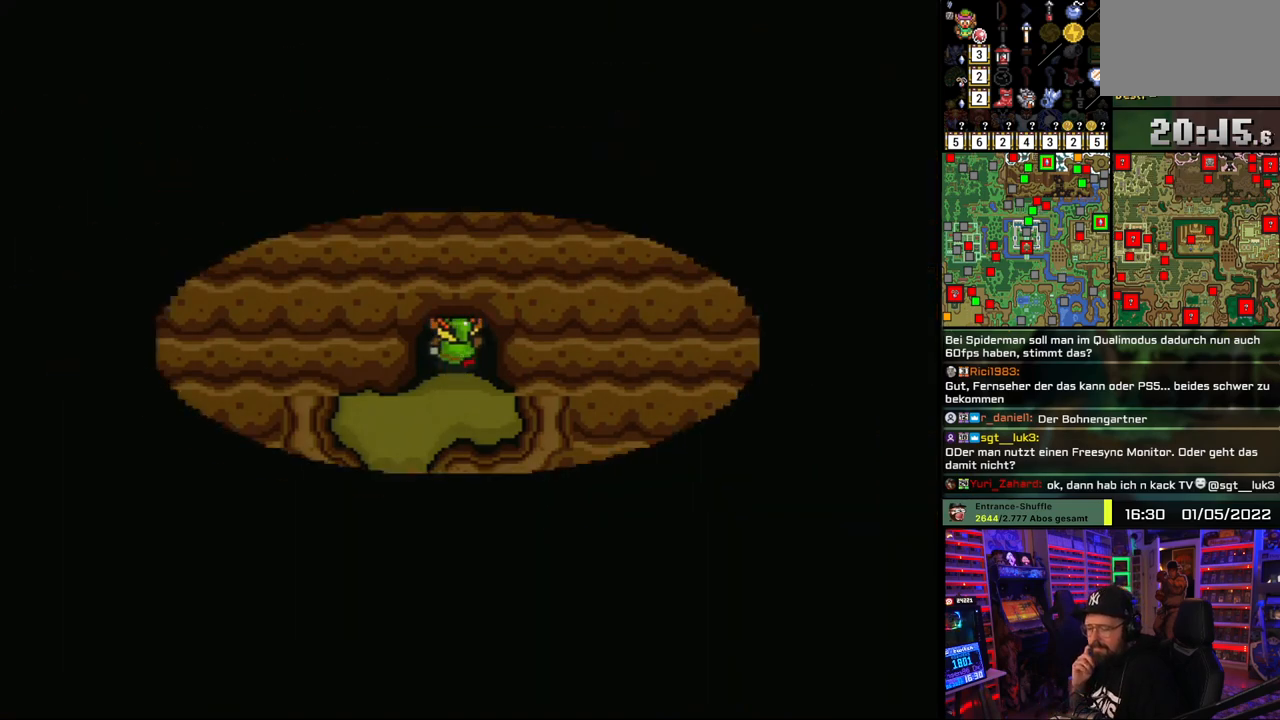
{"buttons": [], "events": []}
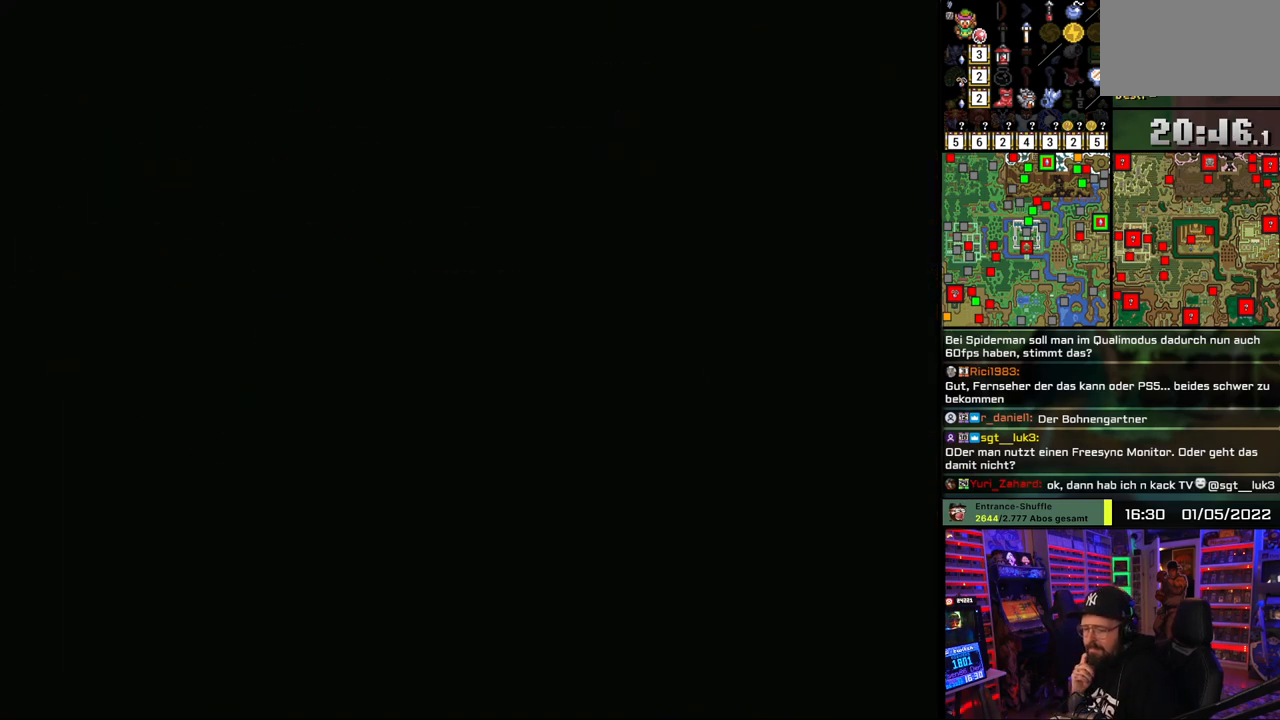
{"buttons": ["DPAD_UP"], "events": [[500, "DPAD_UP", "down"]]}
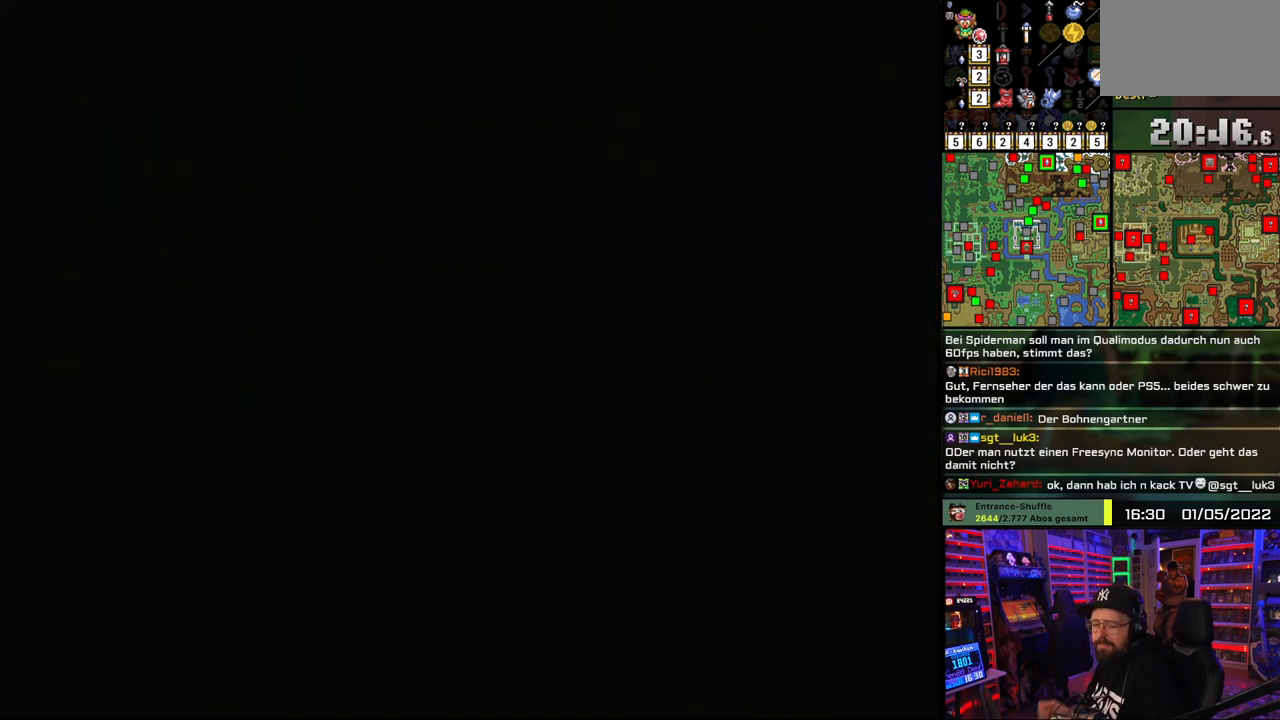
{"buttons": ["DPAD_UP"], "events": []}
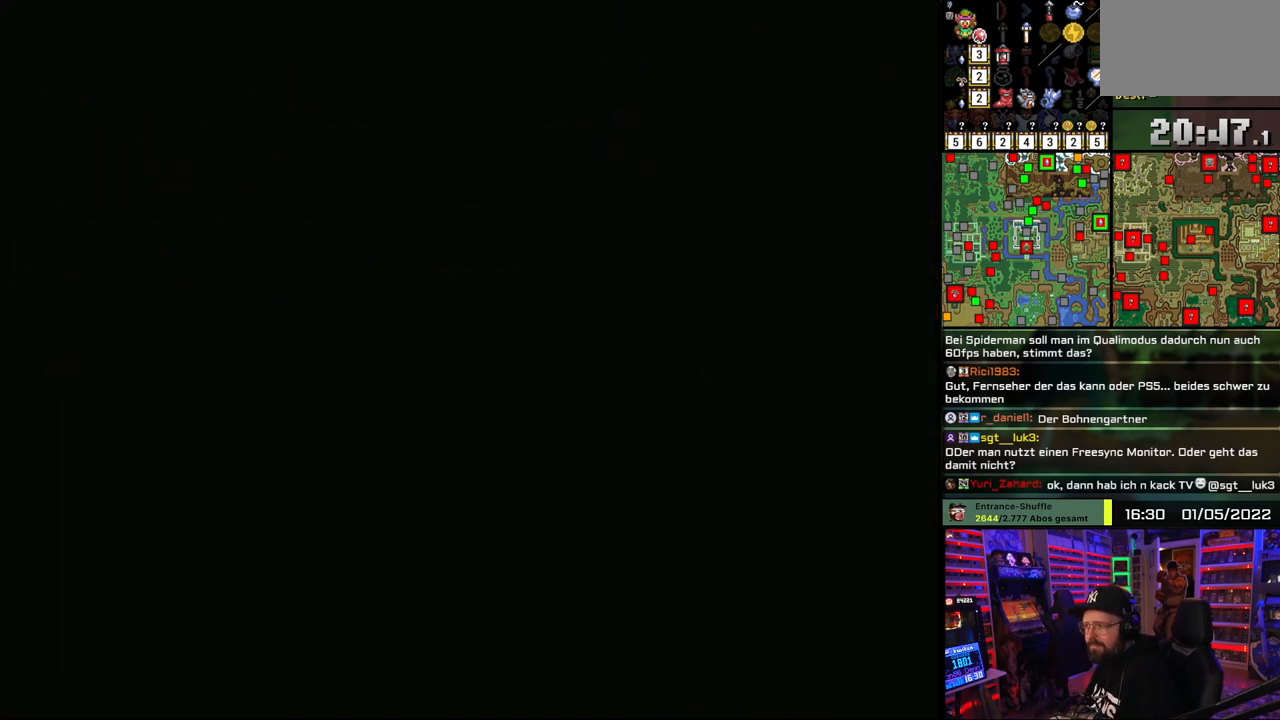
{"buttons": ["DPAD_UP"], "events": [[100, "DPAD_UP", "up"], [117, "A", "down"], [217, "DPAD_UP", "down"], [233, "A", "up"], [283, "A", "down"], [400, "A", "up"]]}
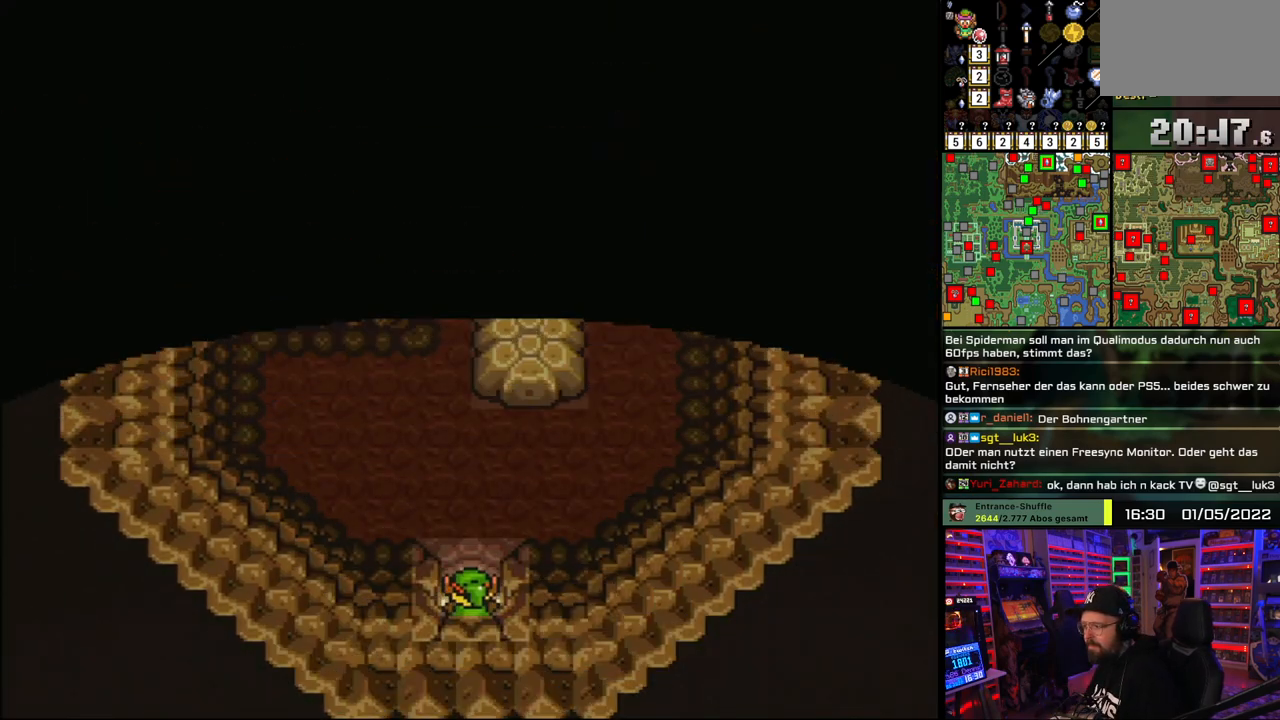
{"buttons": ["DPAD_UP", "DPAD_RIGHT"], "events": [[483, "DPAD_RIGHT", "down"]]}
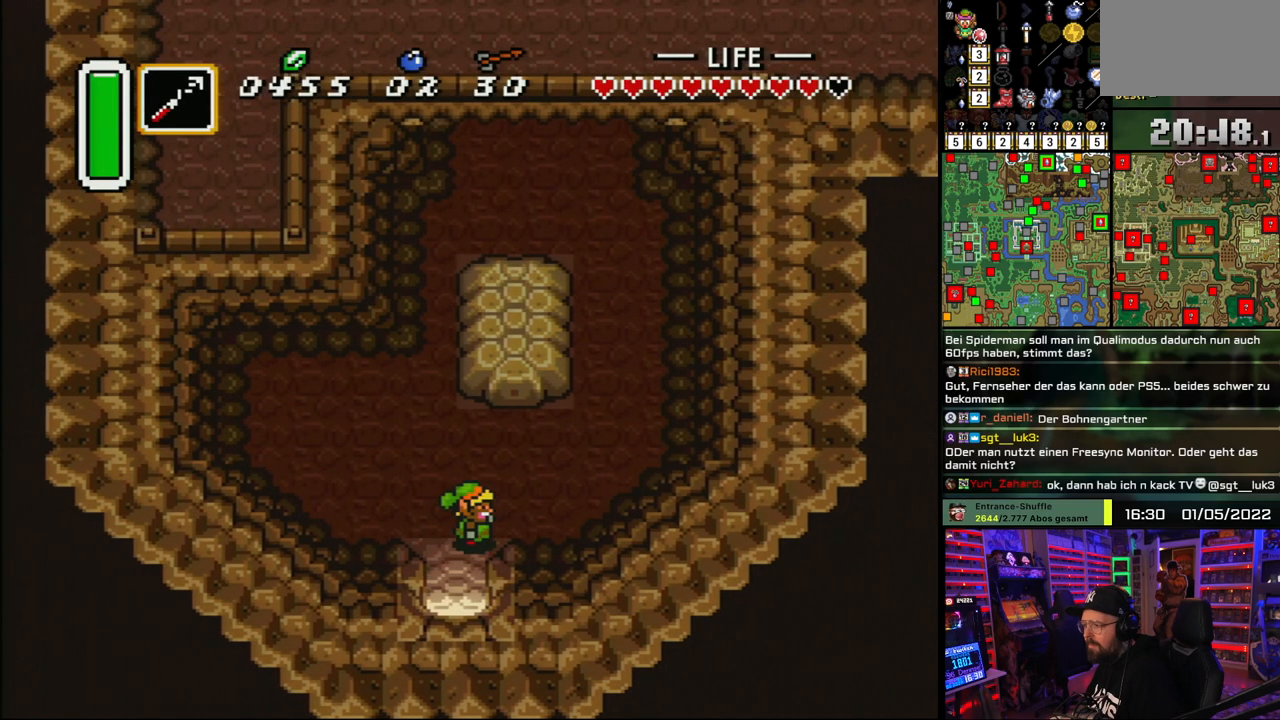
{"buttons": ["DPAD_UP"], "events": [[50, "DPAD_UP", "up"], [417, "DPAD_UP", "down"], [450, "DPAD_RIGHT", "up"]]}
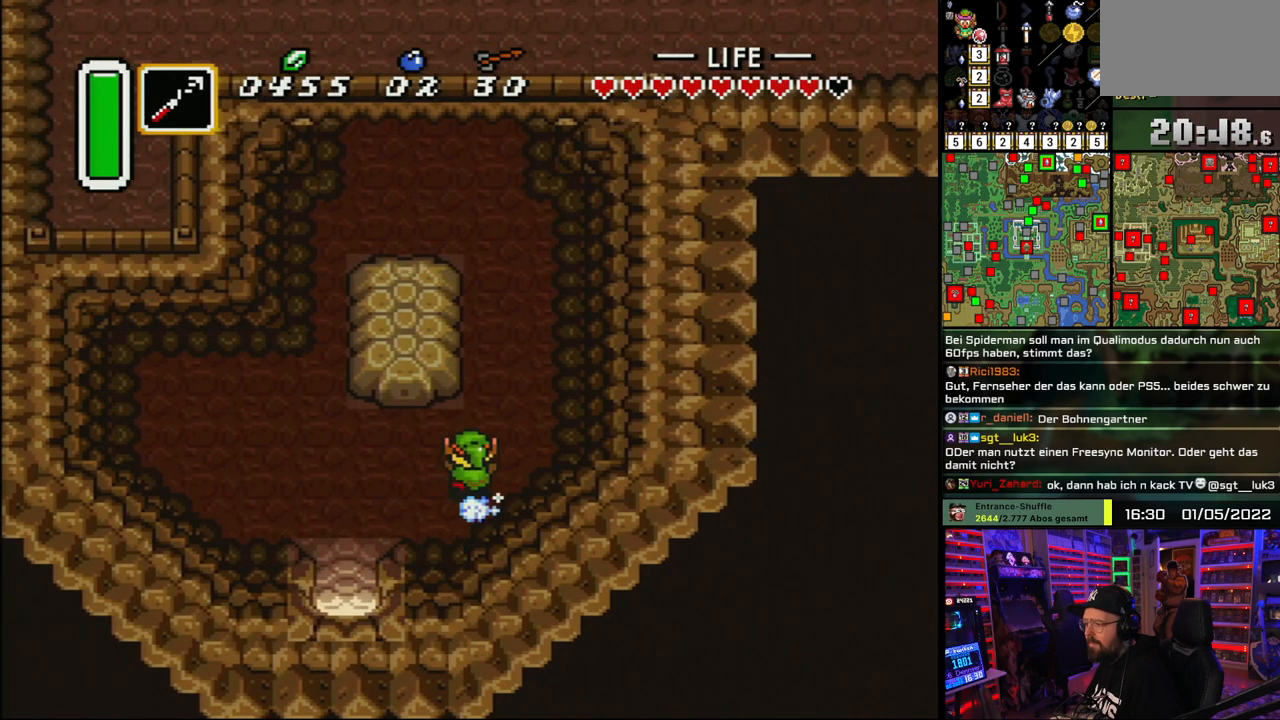
{"buttons": ["A"], "events": [[17, "A", "down"], [183, "DPAD_UP", "up"]]}
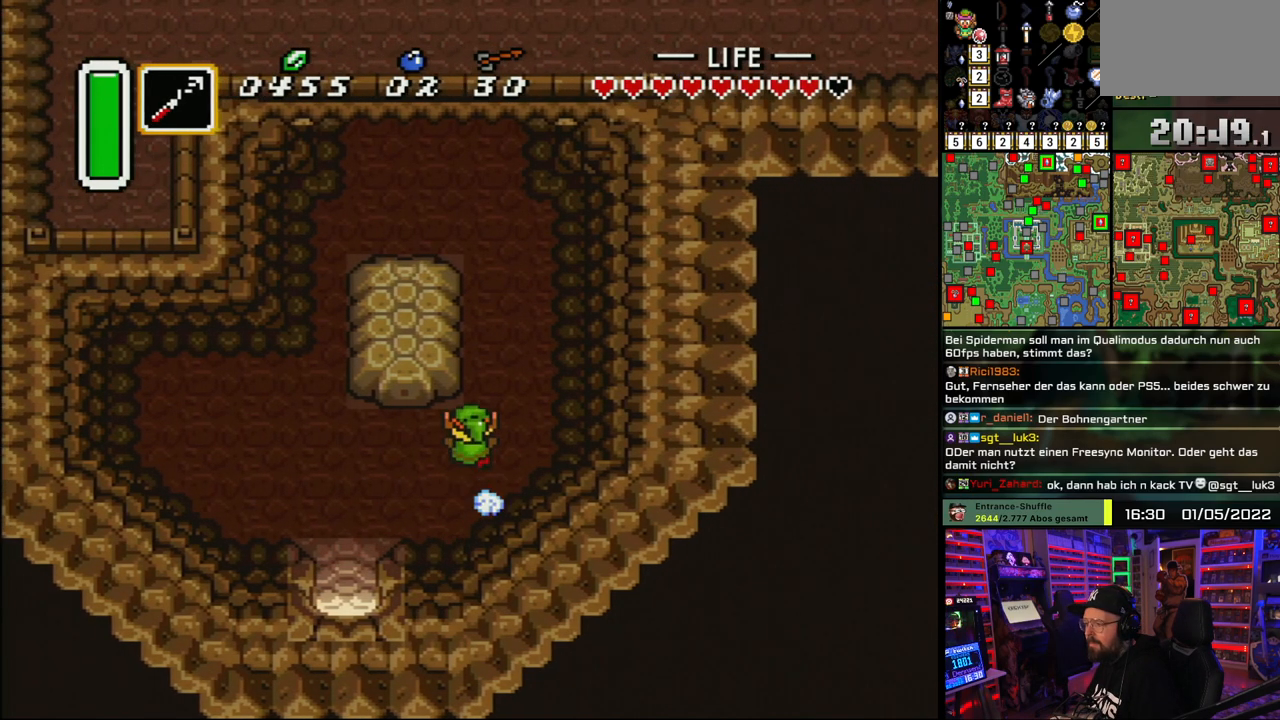
{"buttons": ["A"], "events": []}
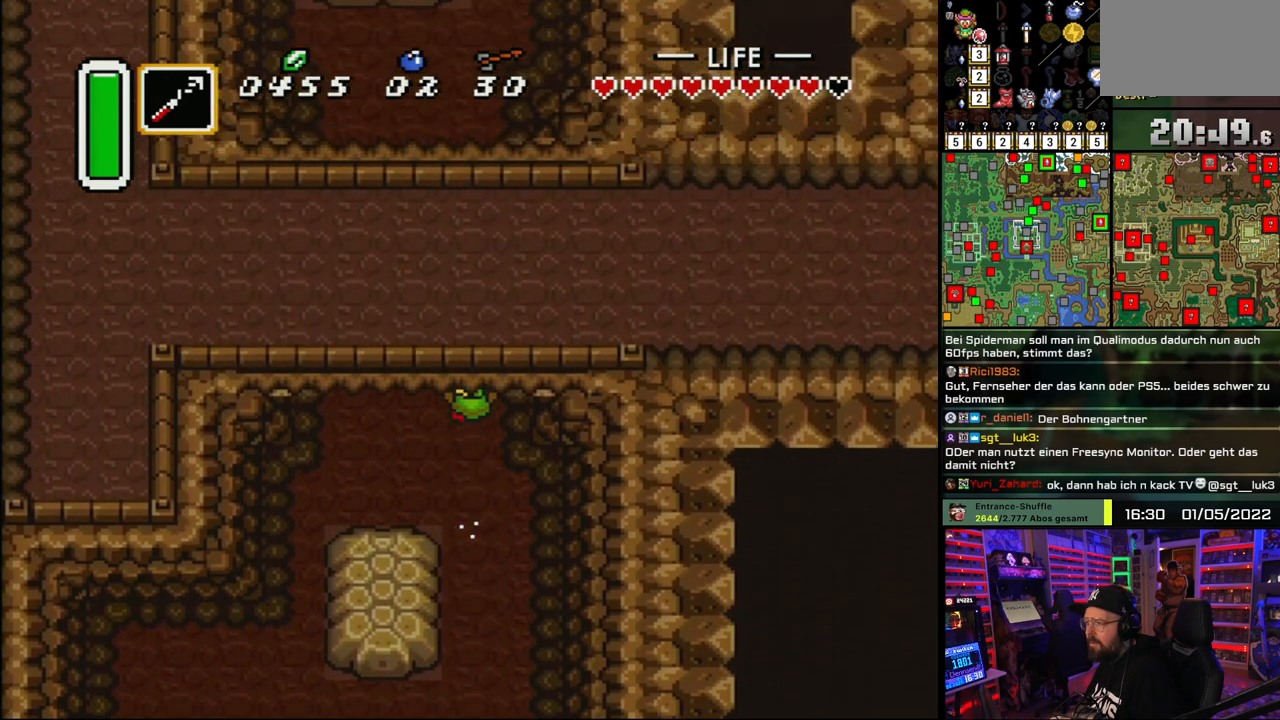
{"buttons": ["A"], "events": []}
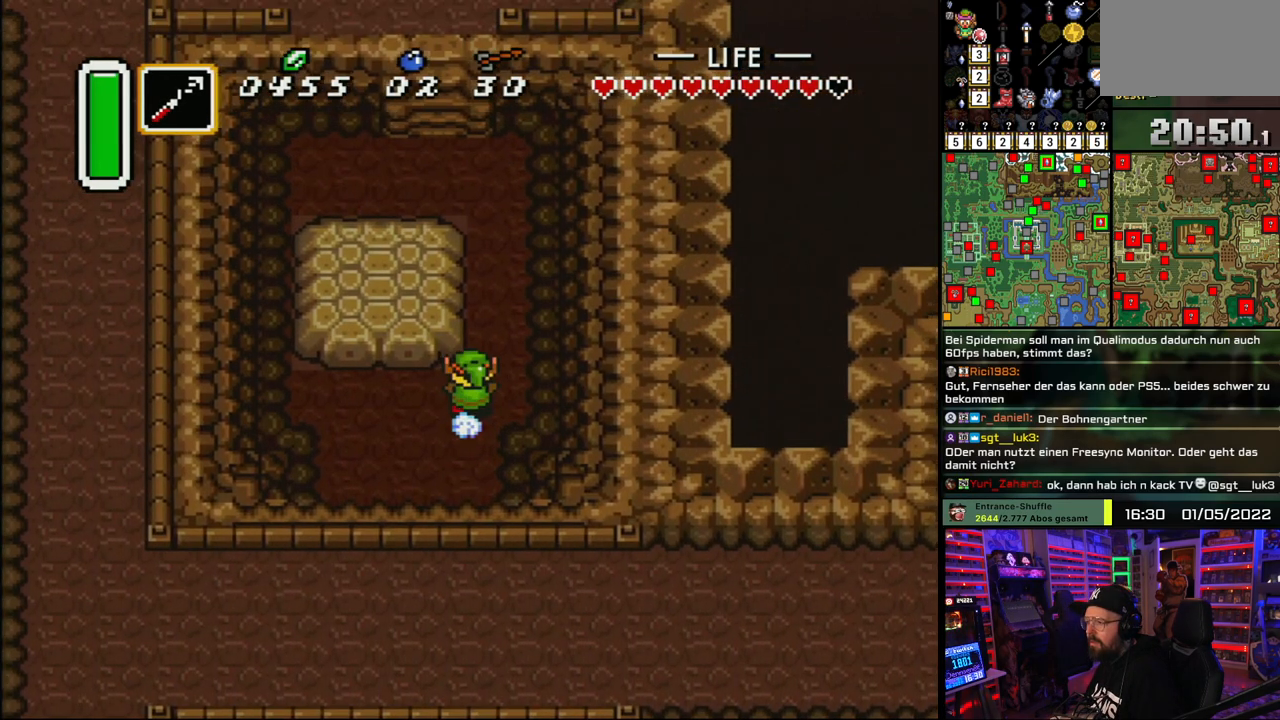
{"buttons": ["A"], "events": [[33, "A", "up"], [33, "DPAD_RIGHT", "down"], [50, "DPAD_UP", "down"], [117, "DPAD_RIGHT", "up"], [267, "A", "down"], [350, "DPAD_UP", "up"]]}
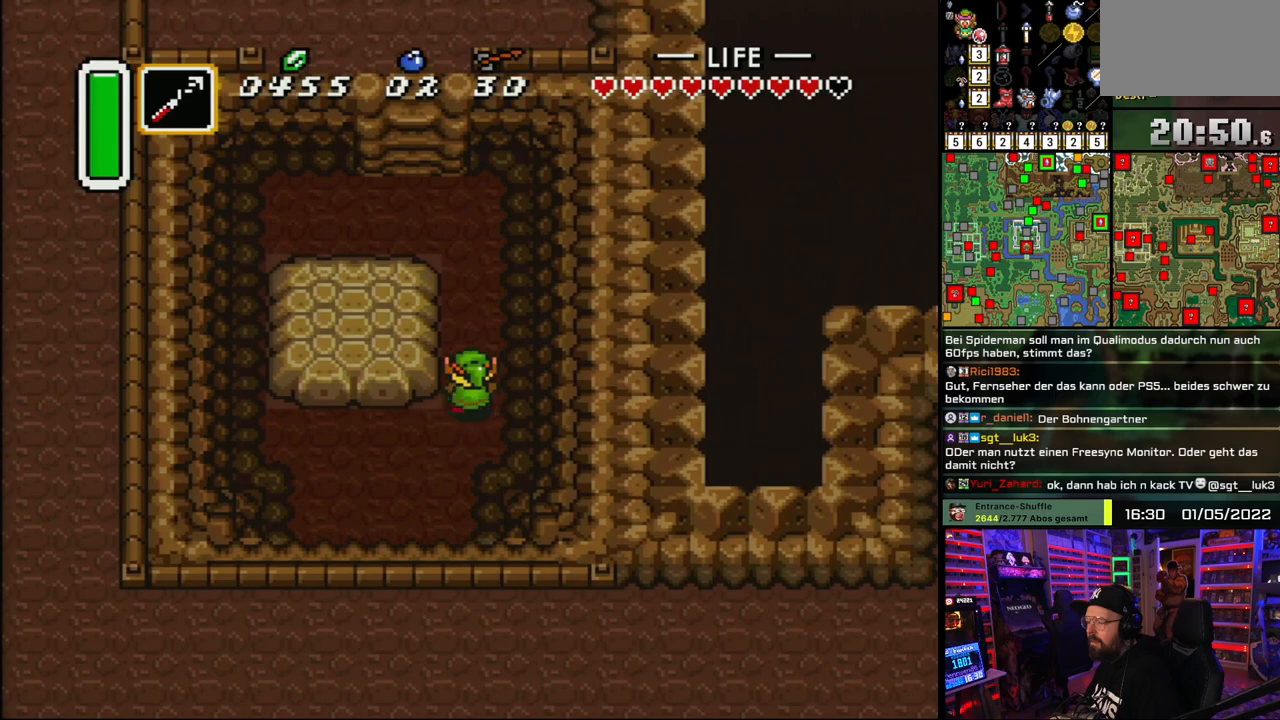
{"buttons": ["DPAD_LEFT"], "events": [[483, "A", "up"], [483, "DPAD_LEFT", "down"]]}
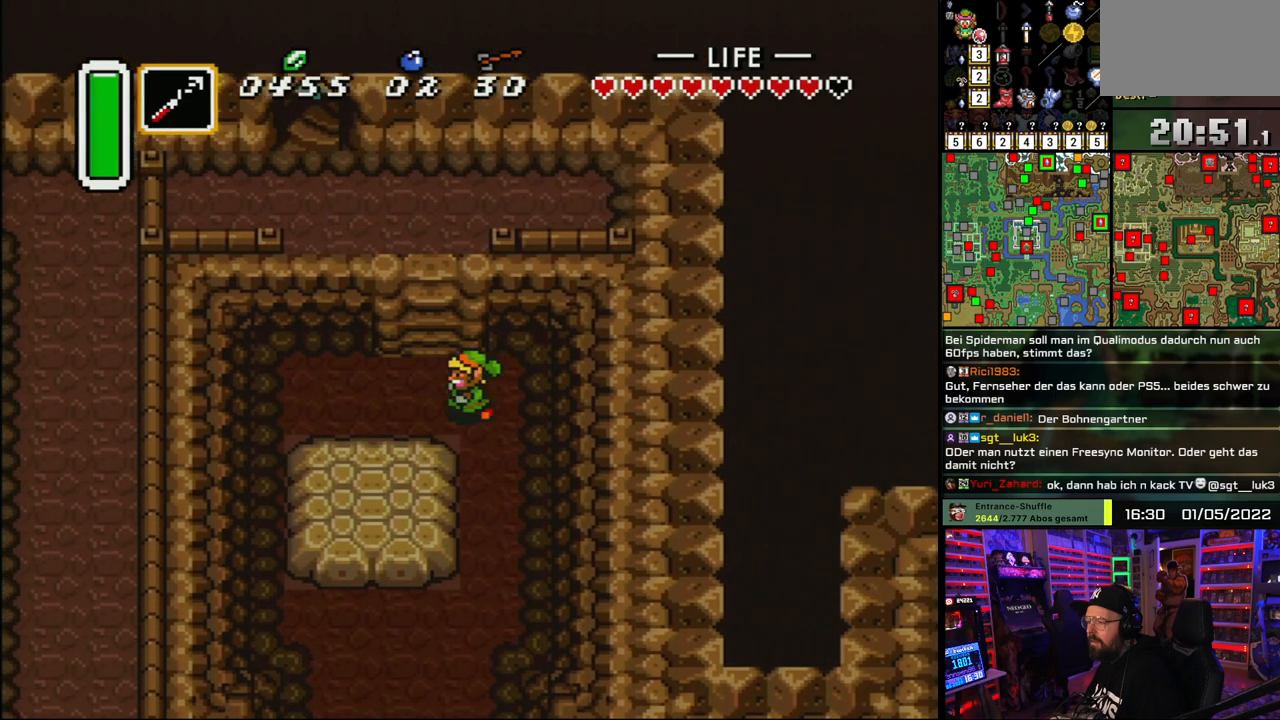
{"buttons": ["DPAD_UP"], "events": [[133, "DPAD_UP", "down"], [217, "DPAD_LEFT", "up"]]}
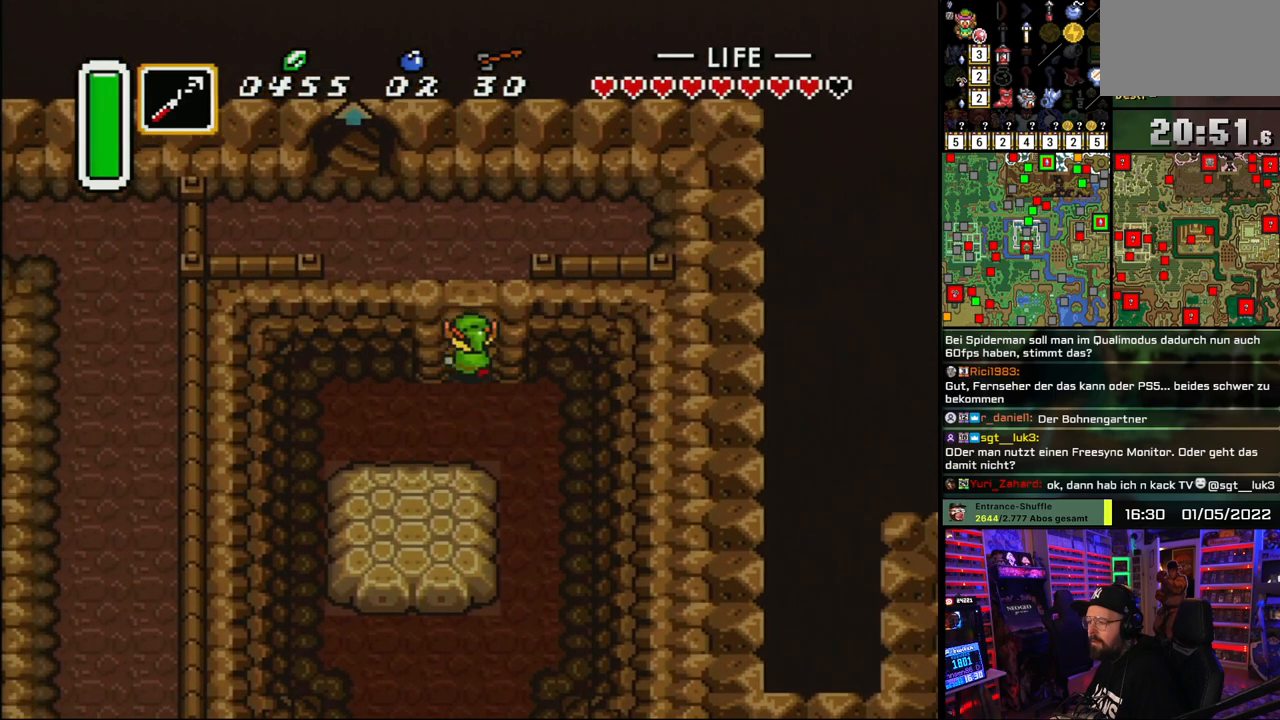
{"buttons": ["DPAD_UP"], "events": [[67, "DPAD_UP", "up"], [83, "A", "down"], [217, "A", "up"], [300, "A", "down"], [417, "A", "up"], [467, "DPAD_UP", "down"]]}